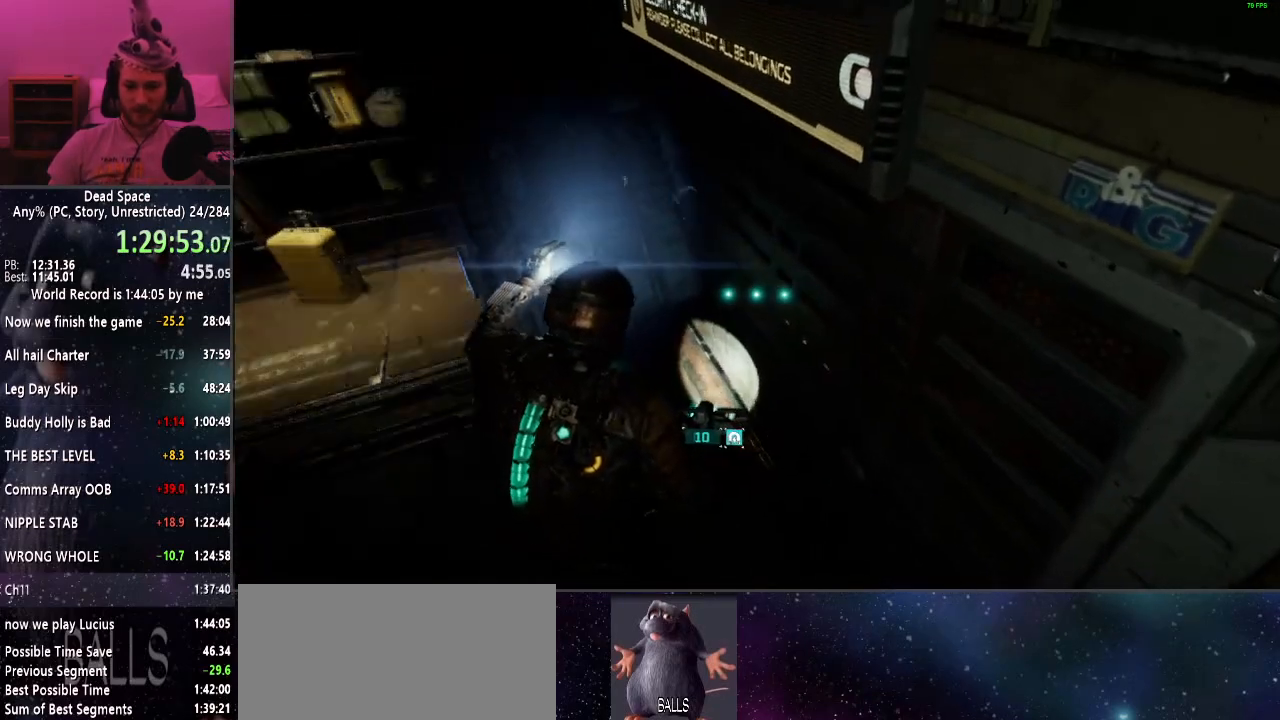
Gameplay with keyboard and mouse; each line is a JSON object with the keys and mouse buttons held at the frame after it. "events" lists presses ("down") and releases ("up") of "a", "alt", "c", "ctrl", "d", "e", "f", "q", "r", "s", "shift", "space", "tab", "v", "w", "x", "z", "mouse_left", "mouse_middle", "mouse_right", "mouse_wheel_up" and "mouse_wheel_down" between this image and that frame as [ms after this image, input, new state], when the widget could be followed in between. "mouse_left", "mouse_middle", "mouse_right", "mouse_wheel_up", "mouse_wheel_down" = the "left", "middle", "right", "wheel_up", "wheel_down" buttons of the "mouse" list. No other keys are recorded. Mouse movement is not recorded.
{"keys": ["shift"], "mouse": [], "events": []}
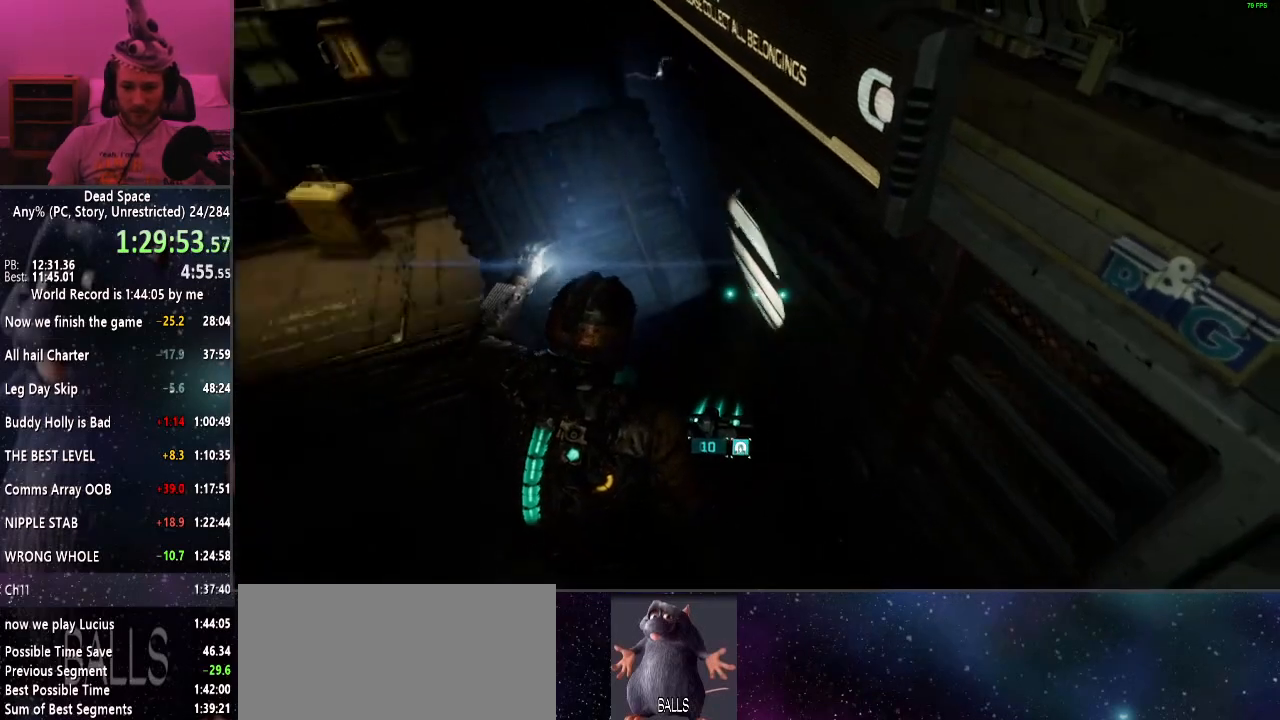
{"keys": ["shift"], "mouse": [], "events": []}
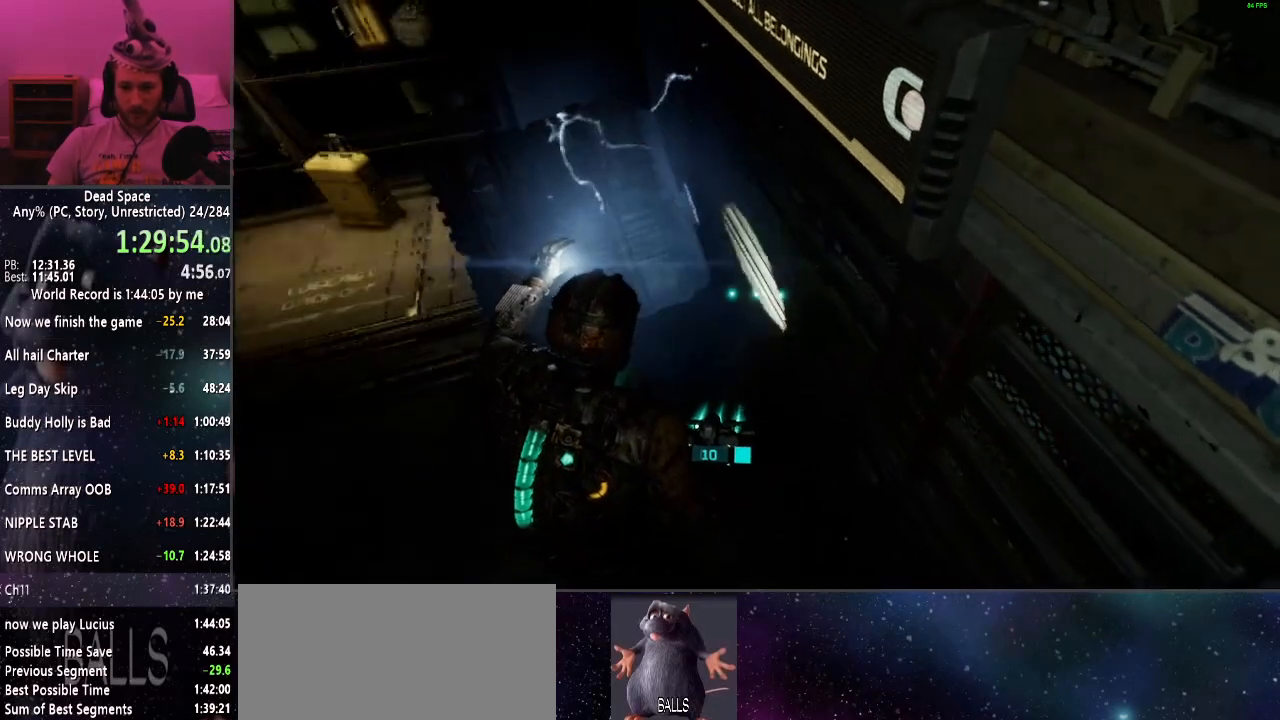
{"keys": ["shift"], "mouse": [], "events": []}
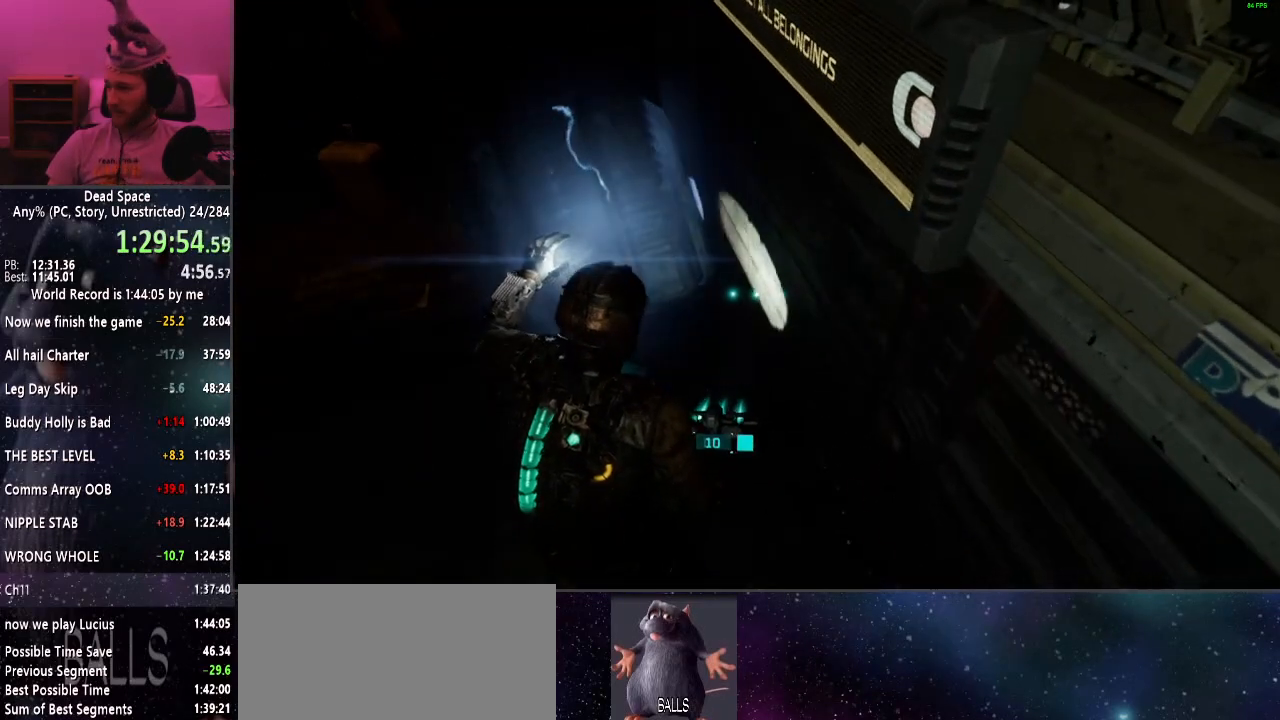
{"keys": ["shift"], "mouse": [], "events": []}
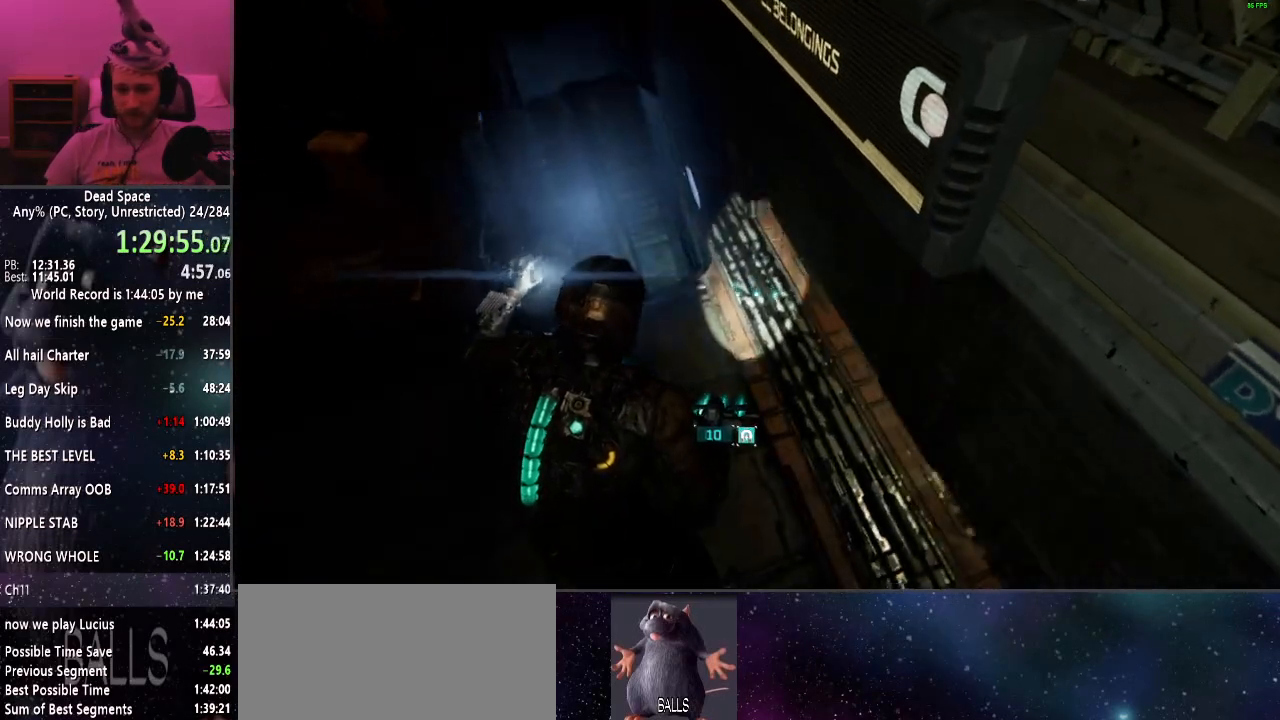
{"keys": ["shift", "w"], "mouse": [], "events": [[300, "w", "down"]]}
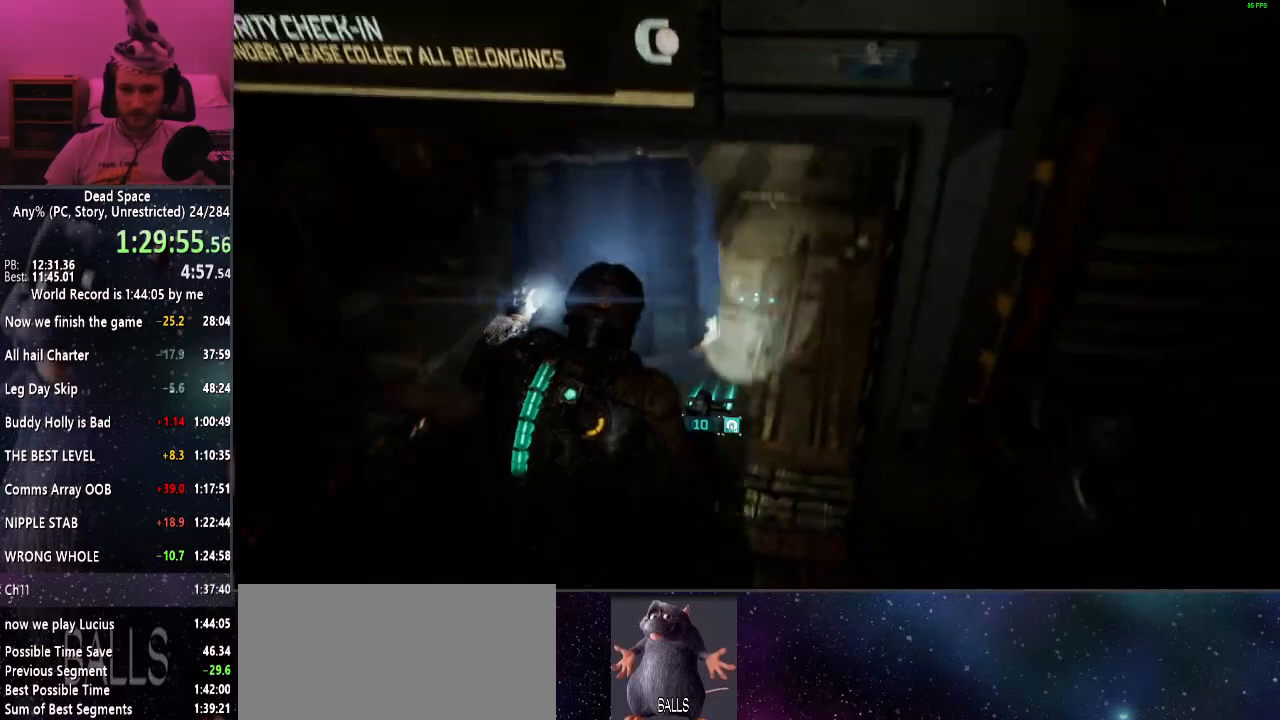
{"keys": ["shift", "w"], "mouse": [], "events": []}
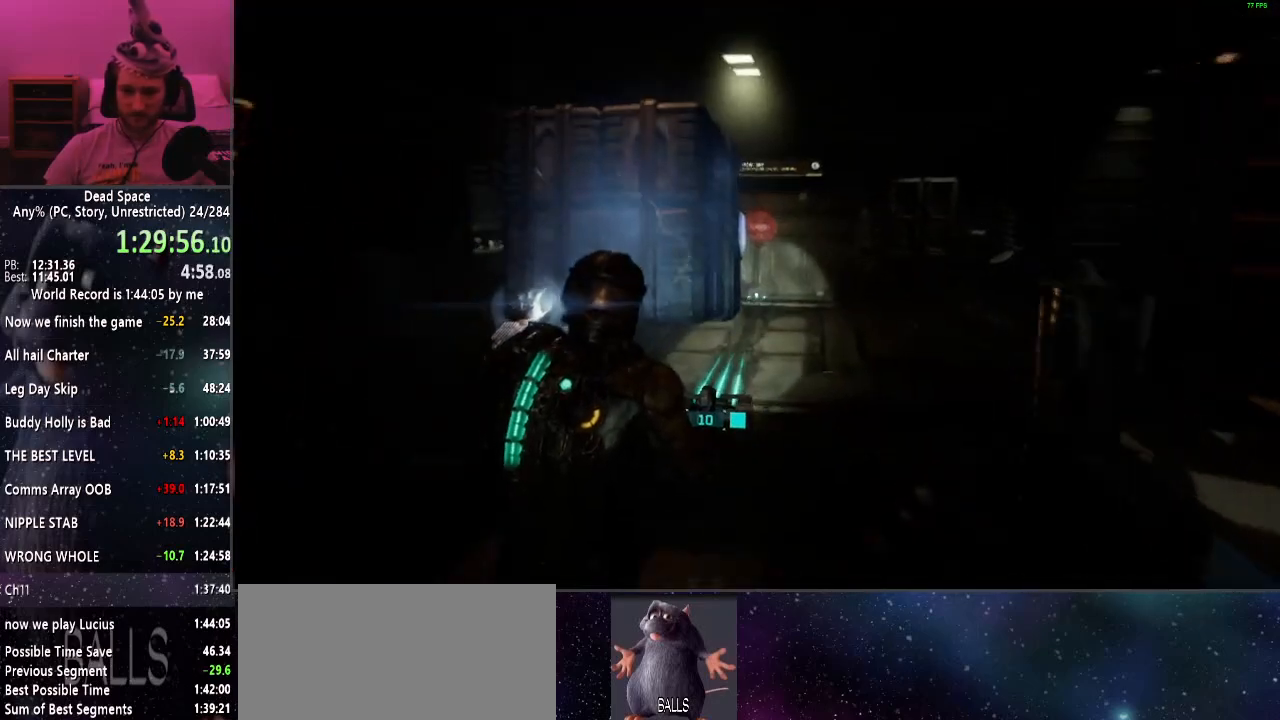
{"keys": ["a", "shift", "w"], "mouse": [], "events": [[434, "a", "down"]]}
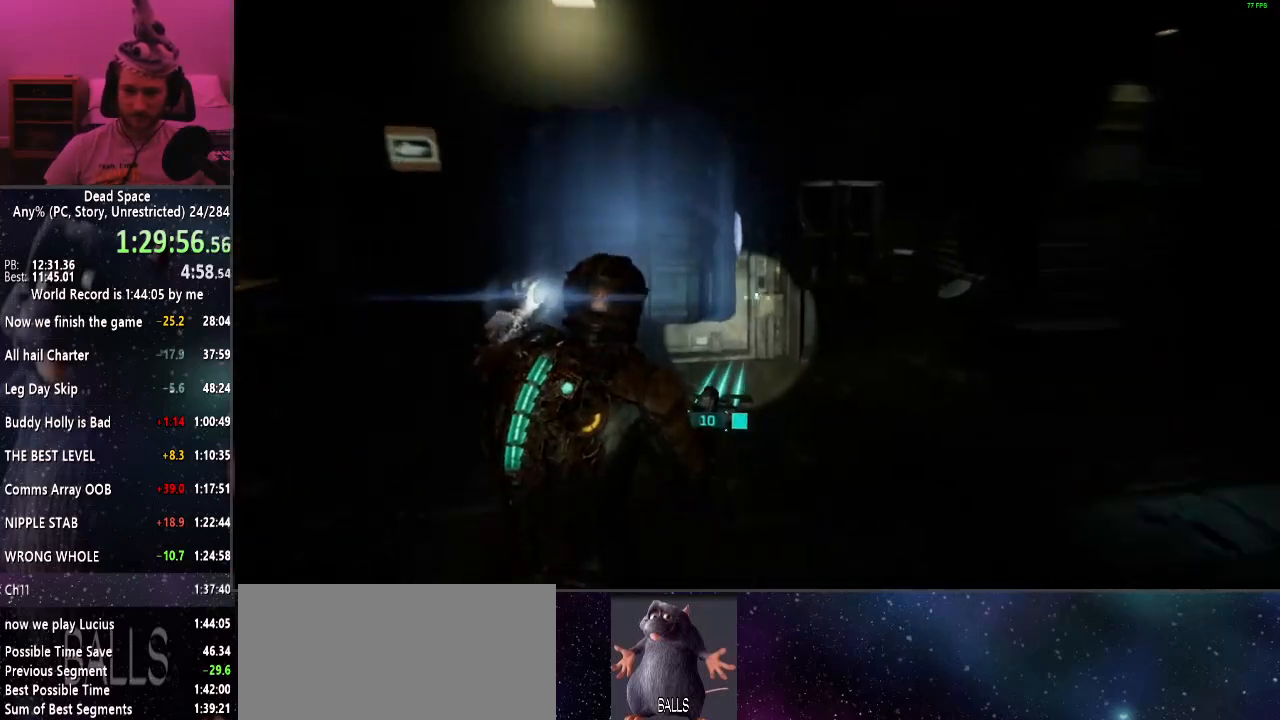
{"keys": ["s", "shift"], "mouse": [], "events": [[17, "w", "up"], [350, "s", "down"], [450, "a", "up"]]}
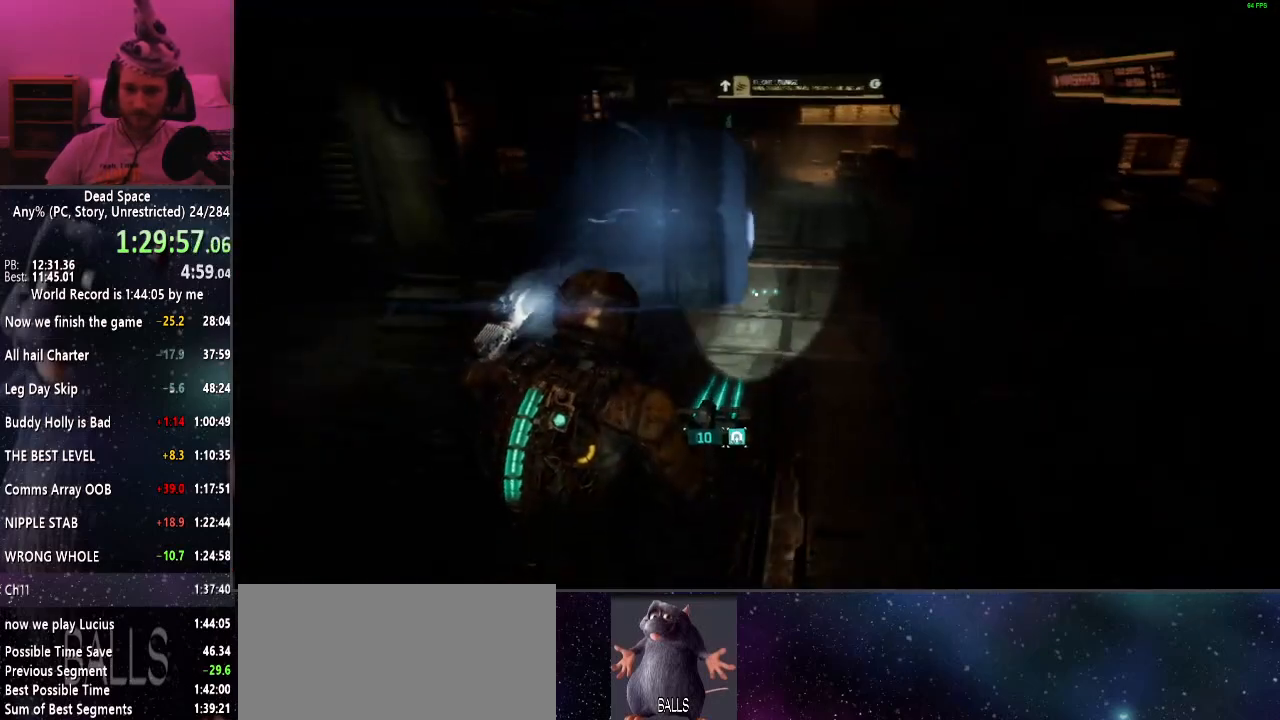
{"keys": ["a", "s", "shift"], "mouse": [], "events": [[234, "d", "down"], [417, "d", "up"], [450, "a", "down"]]}
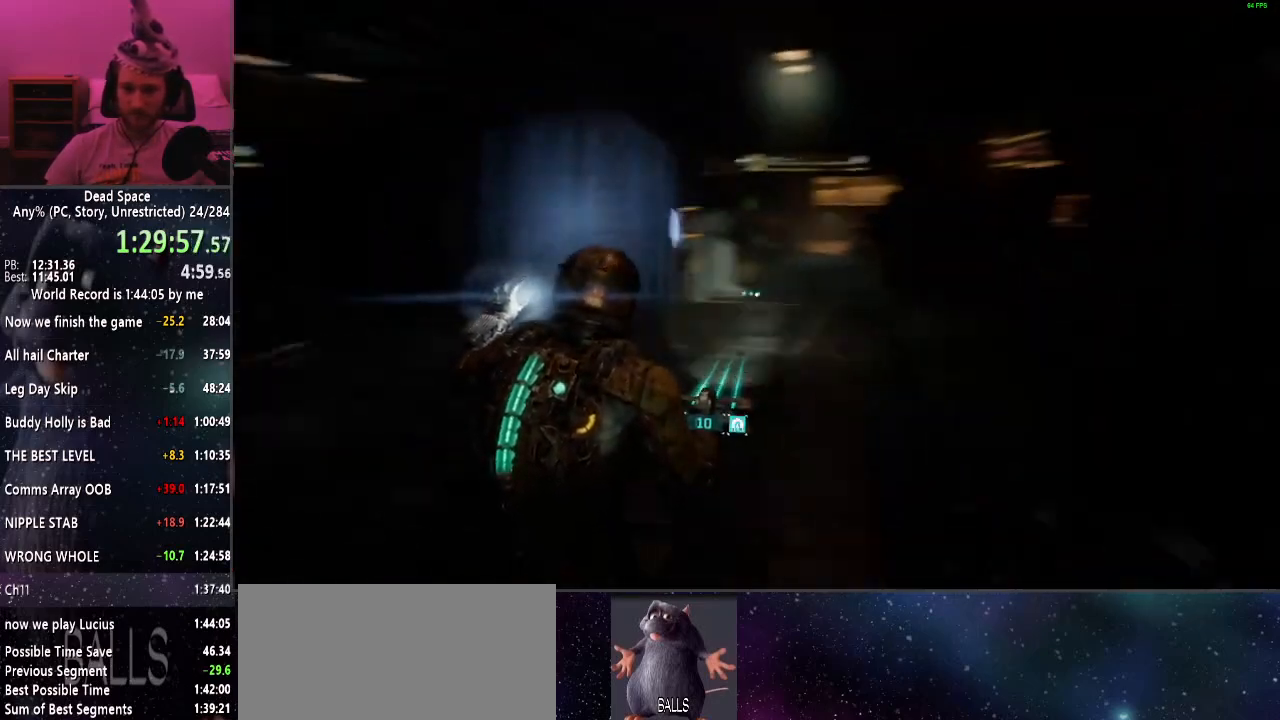
{"keys": ["a", "s", "shift"], "mouse": [], "events": [[150, "a", "up"], [284, "a", "down"]]}
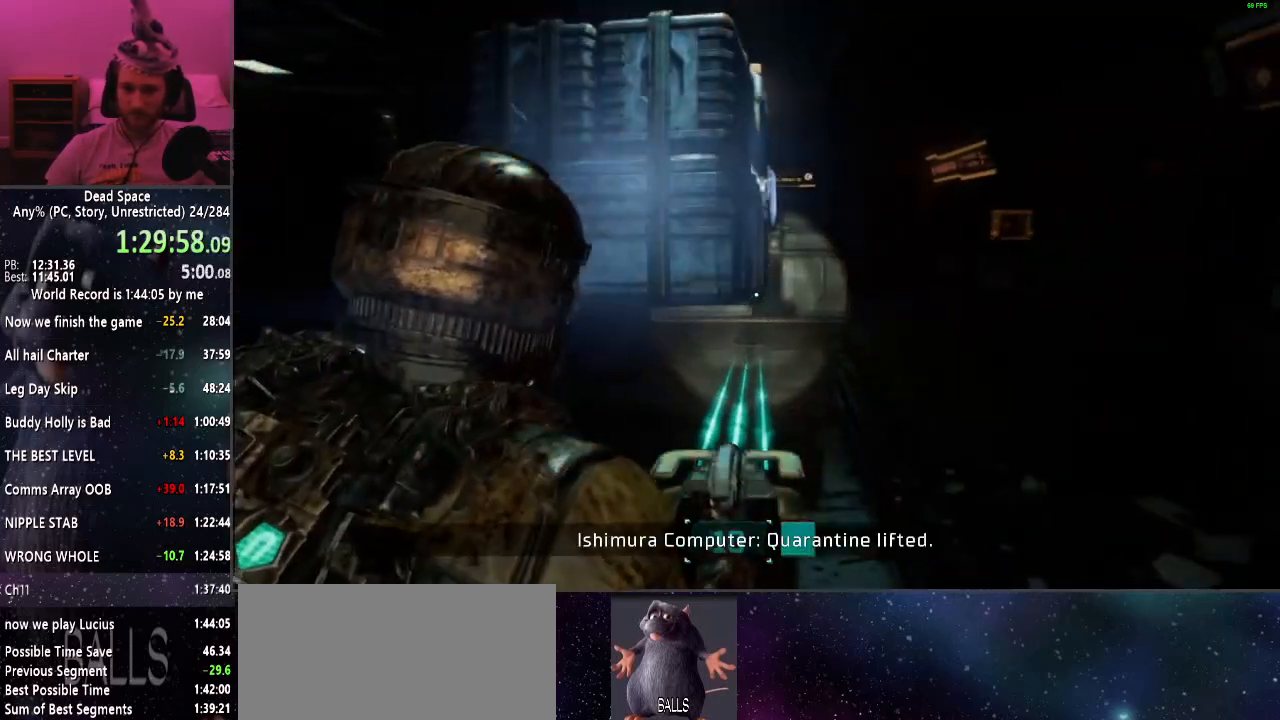
{"keys": ["shift"], "mouse": [], "events": [[167, "a", "up"], [450, "s", "up"]]}
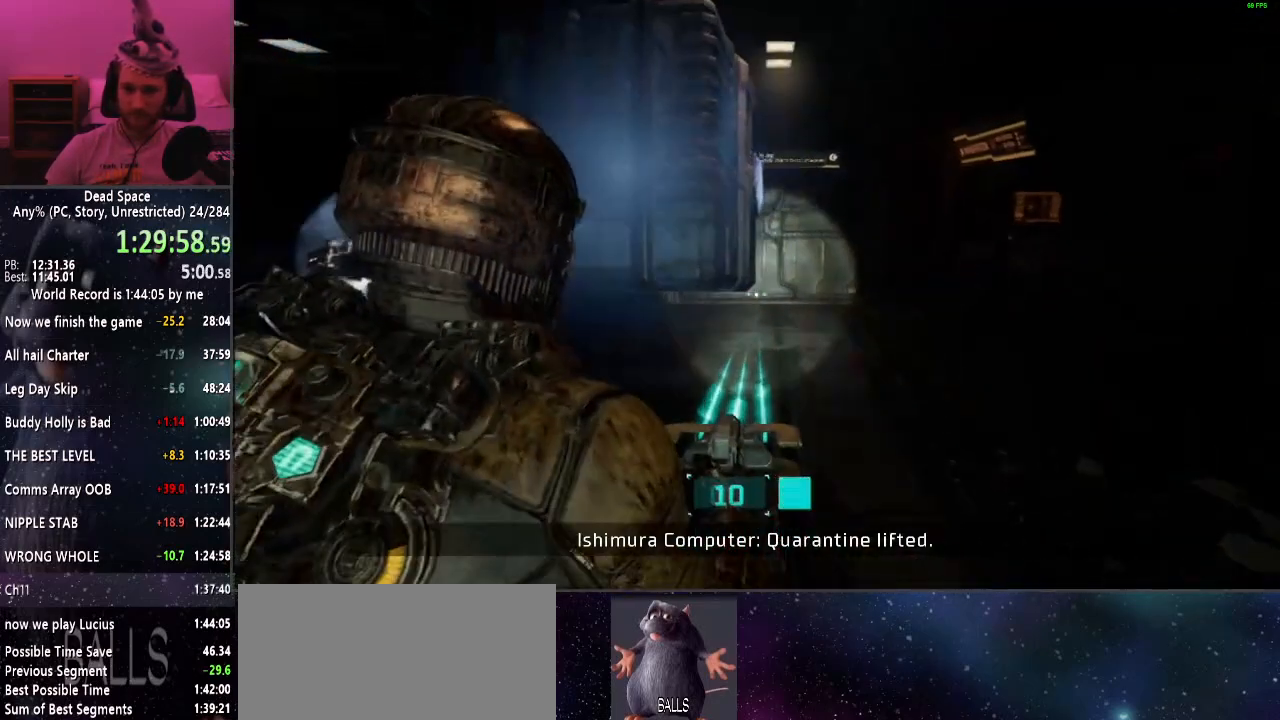
{"keys": ["shift"], "mouse": [], "events": [[84, "mouse_left", "down"], [184, "mouse_left", "up"]]}
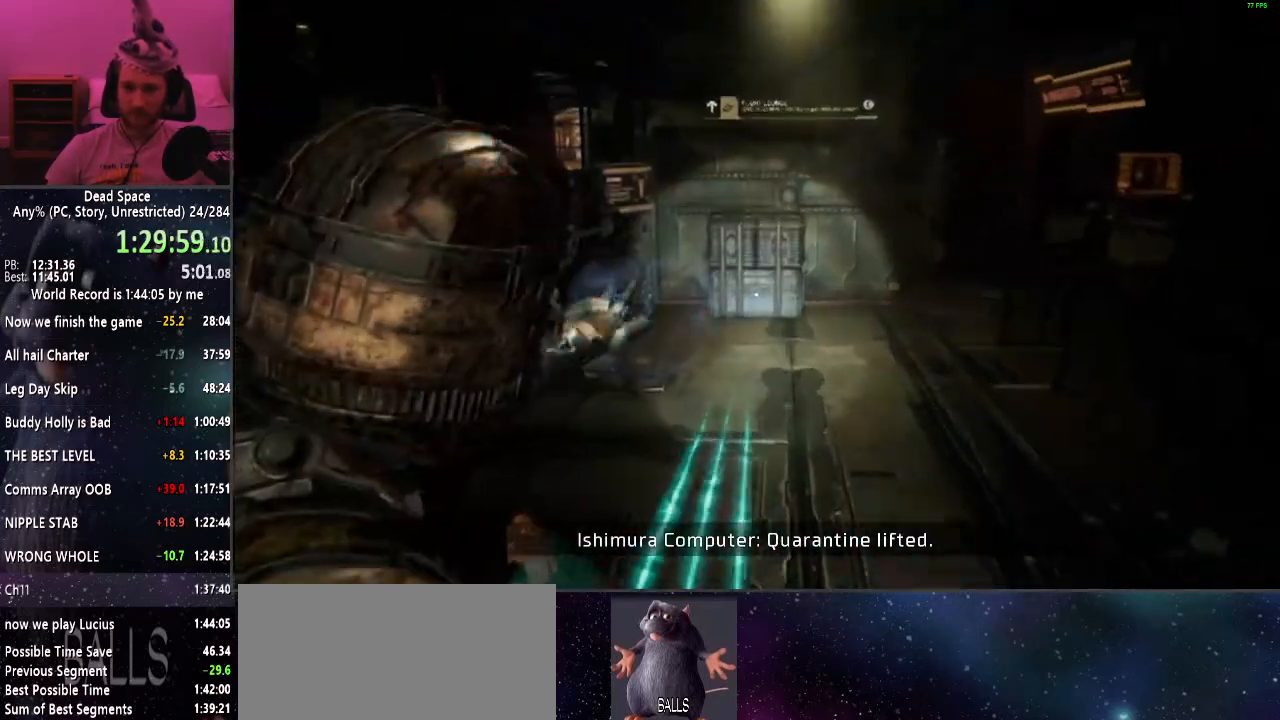
{"keys": ["shift"], "mouse": [], "events": [[200, "f", "down"], [250, "f", "up"]]}
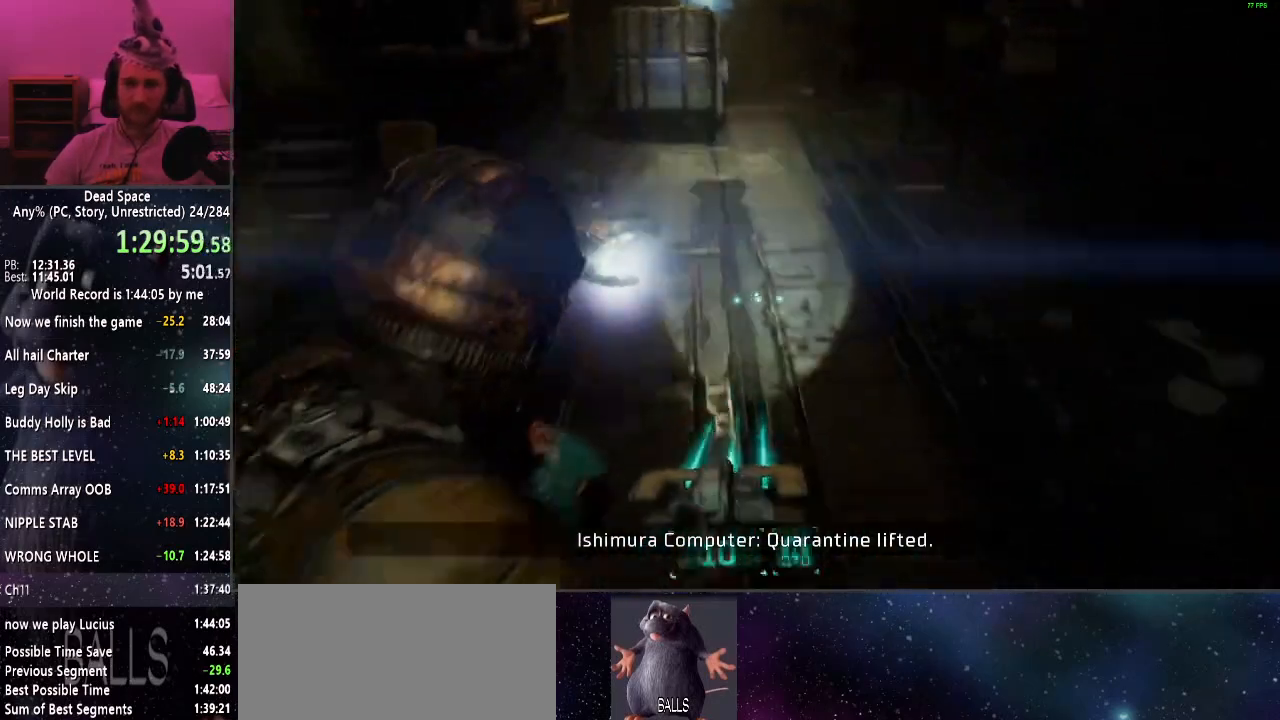
{"keys": ["shift"], "mouse": [], "events": [[117, "mouse_right", "down"], [200, "mouse_right", "up"]]}
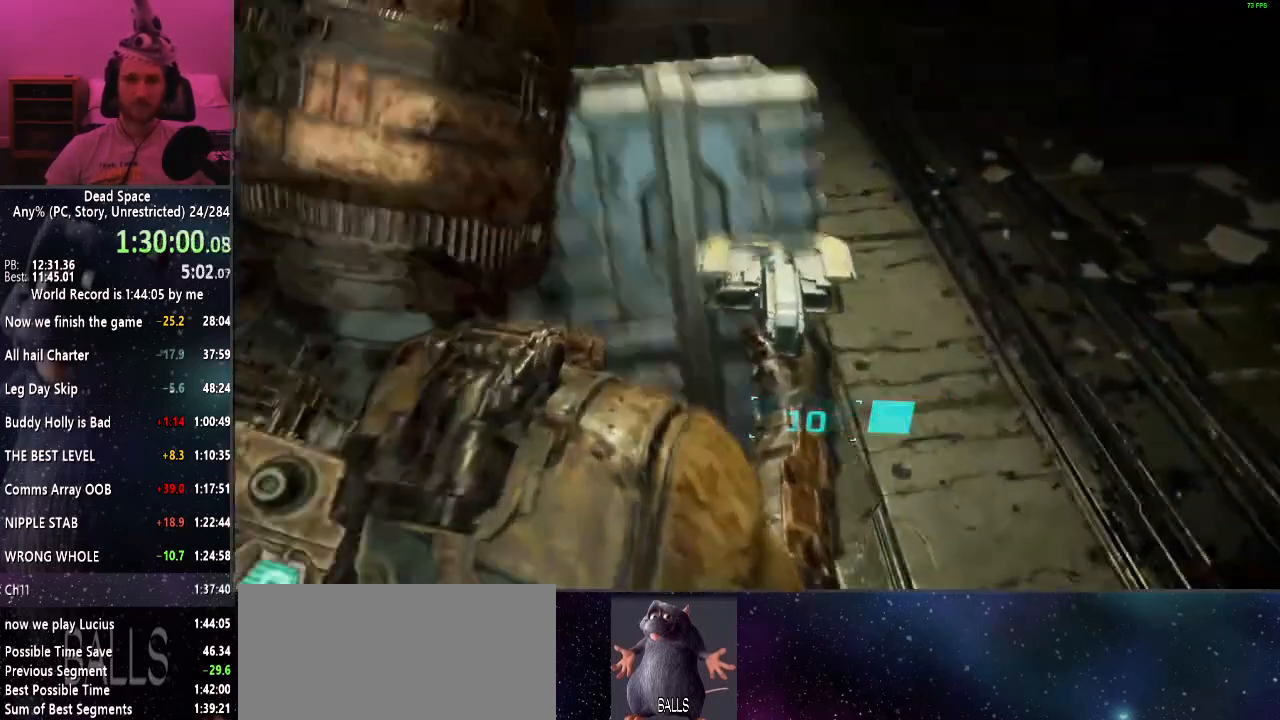
{"keys": ["s", "shift"], "mouse": [], "events": [[84, "mouse_right", "down"], [184, "mouse_right", "up"], [267, "f", "down"], [317, "f", "up"], [500, "s", "down"]]}
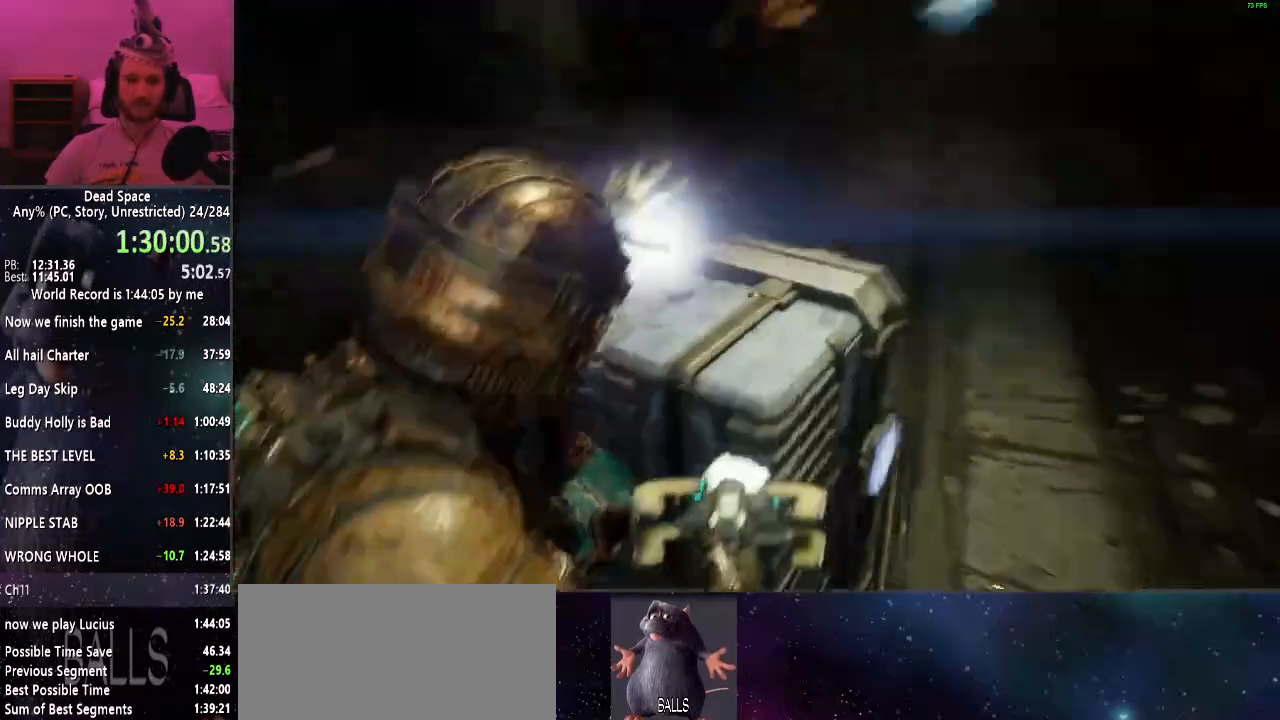
{"keys": ["shift"], "mouse": [], "events": [[150, "s", "up"]]}
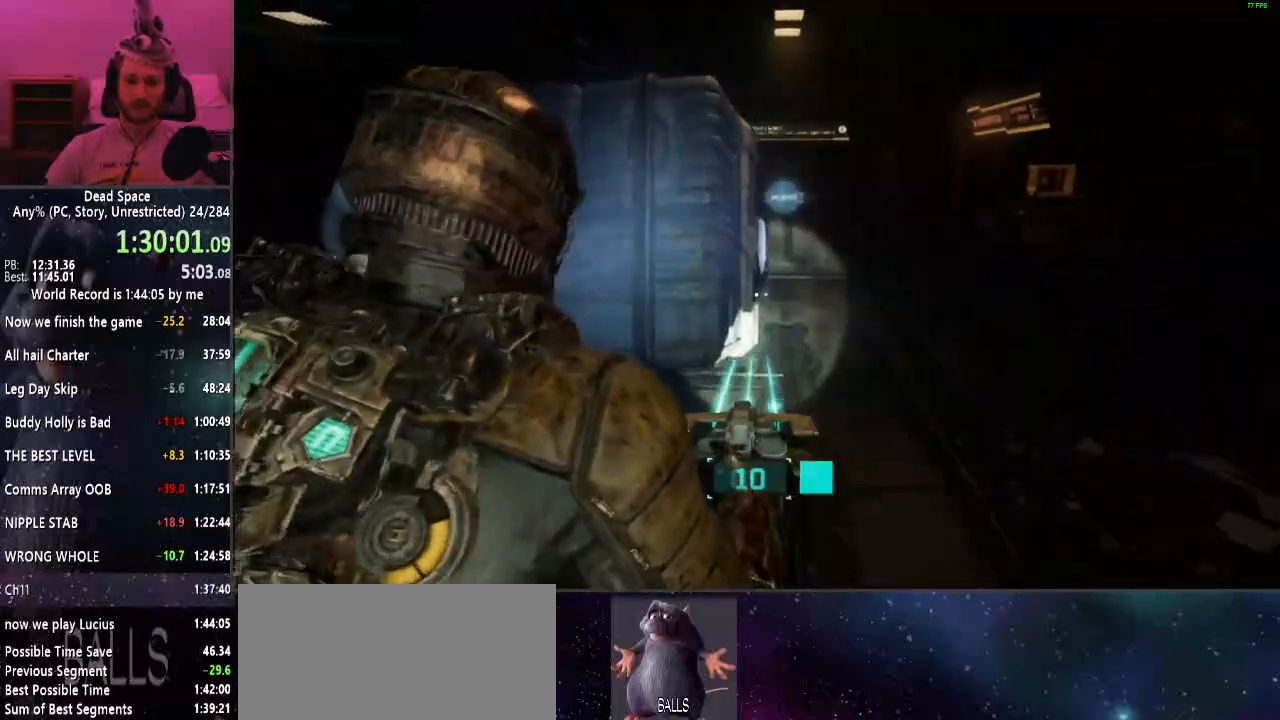
{"keys": ["shift"], "mouse": [], "events": [[17, "mouse_left", "down"], [67, "mouse_left", "up"], [434, "f", "down"], [484, "f", "up"]]}
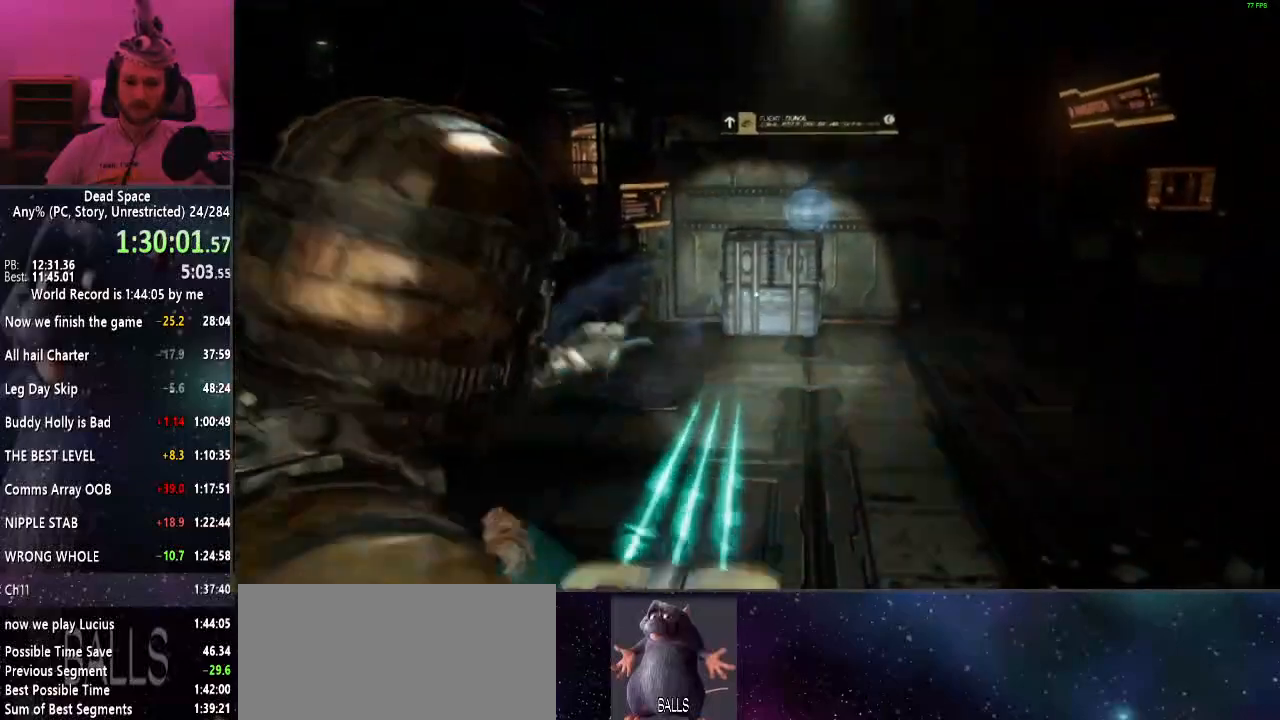
{"keys": ["shift"], "mouse": [], "events": [[367, "mouse_right", "down"], [417, "mouse_right", "up"]]}
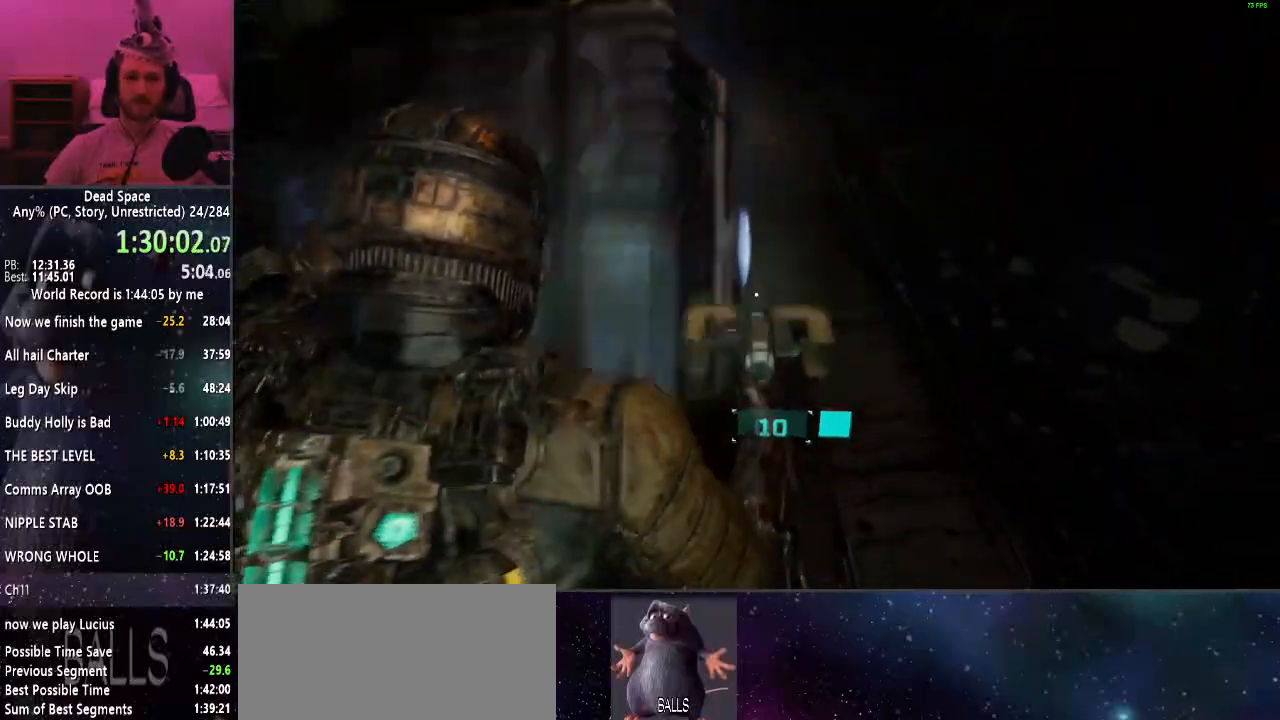
{"keys": ["shift"], "mouse": [], "events": []}
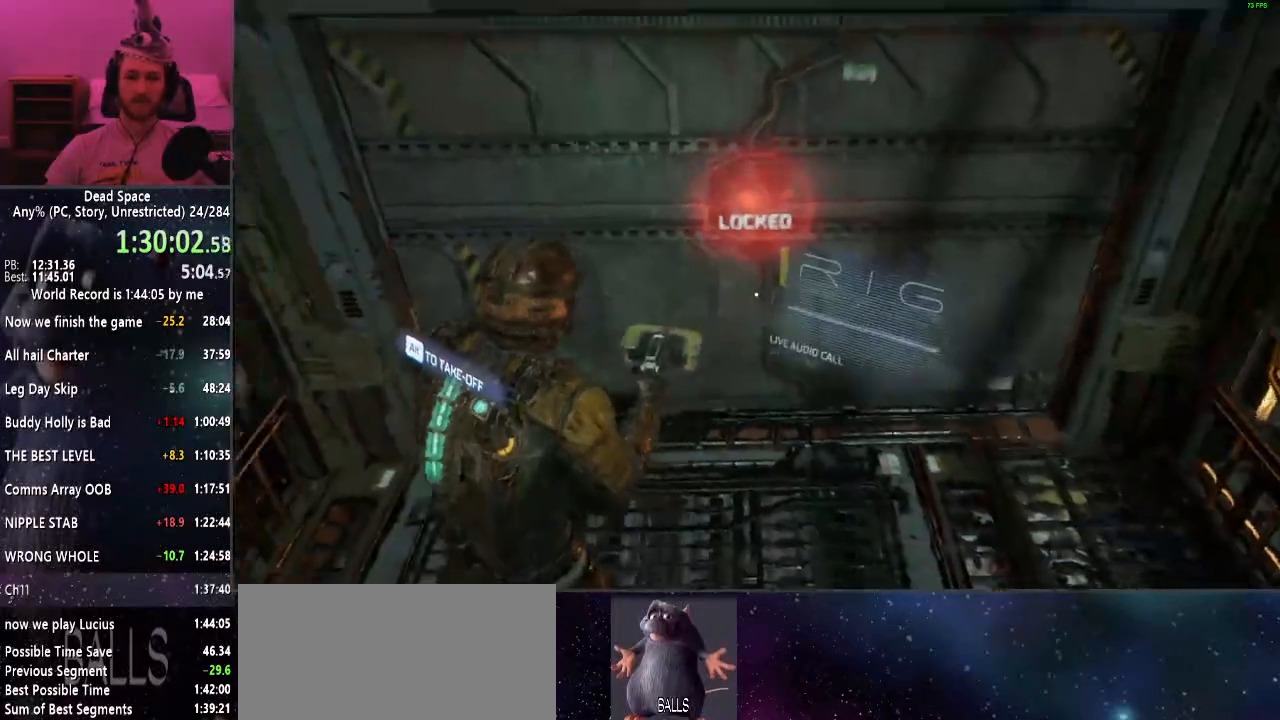
{"keys": ["shift", "w"], "mouse": [], "events": [[17, "a", "down"], [17, "w", "down"], [67, "a", "up"], [167, "alt", "down"], [300, "alt", "up"]]}
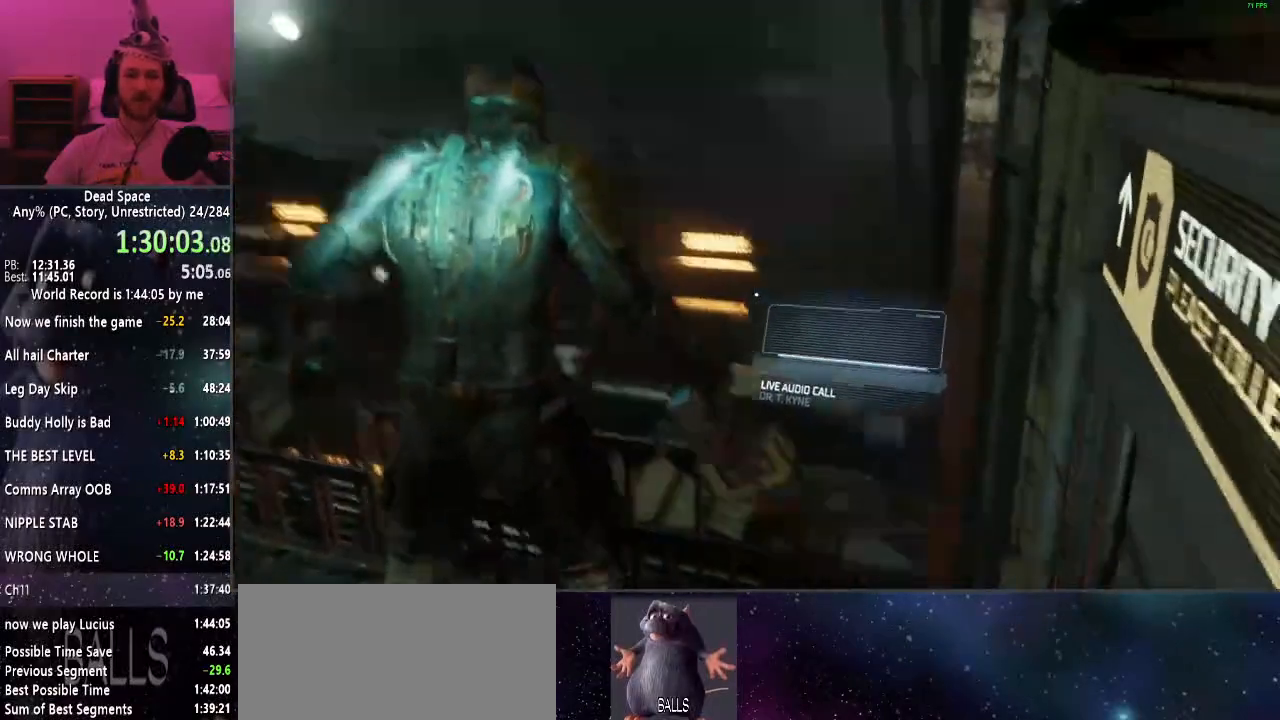
{"keys": ["shift", "w"], "mouse": [], "events": [[284, "r", "down"], [367, "r", "up"]]}
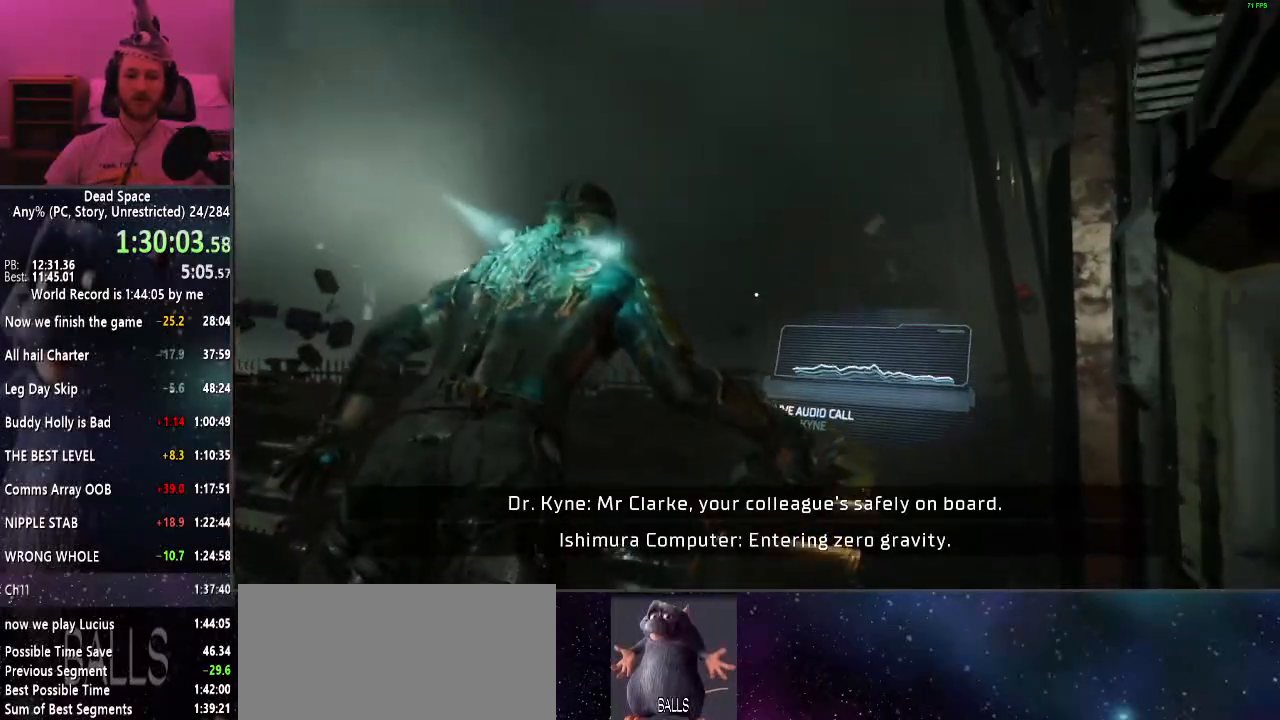
{"keys": ["shift", "w"], "mouse": [], "events": []}
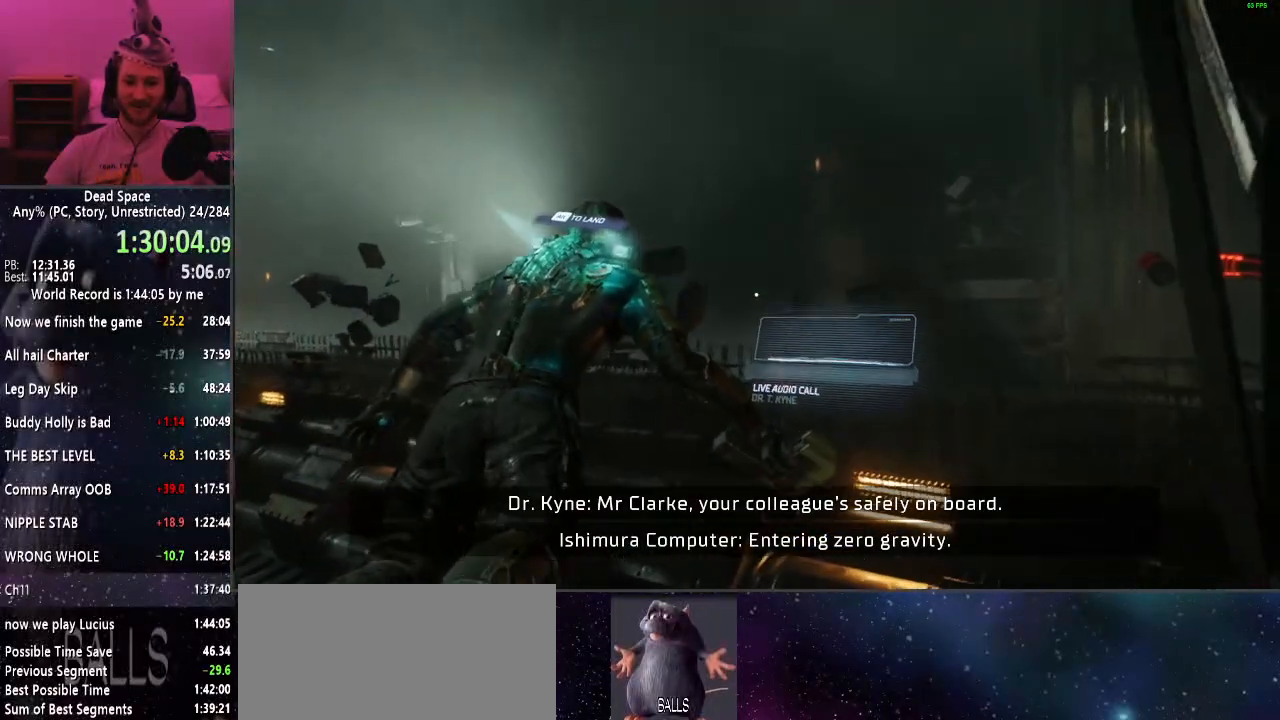
{"keys": ["shift", "w"], "mouse": [], "events": []}
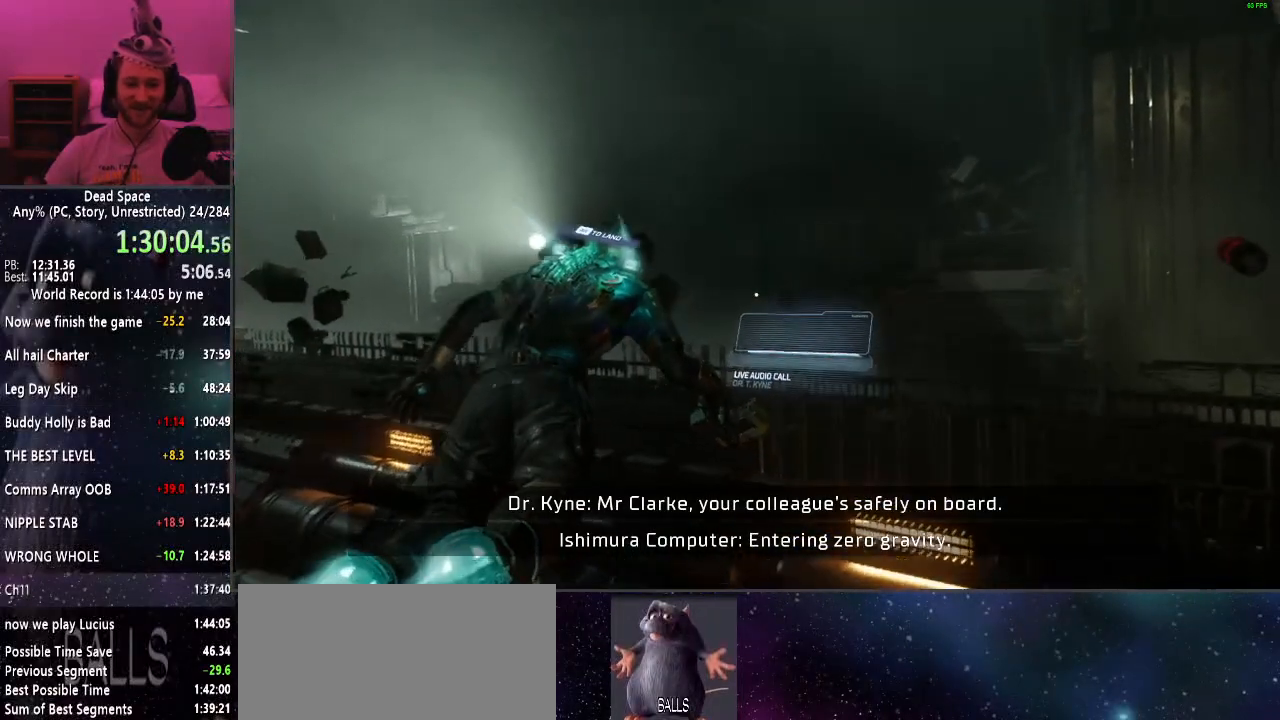
{"keys": ["shift", "w"], "mouse": [], "events": []}
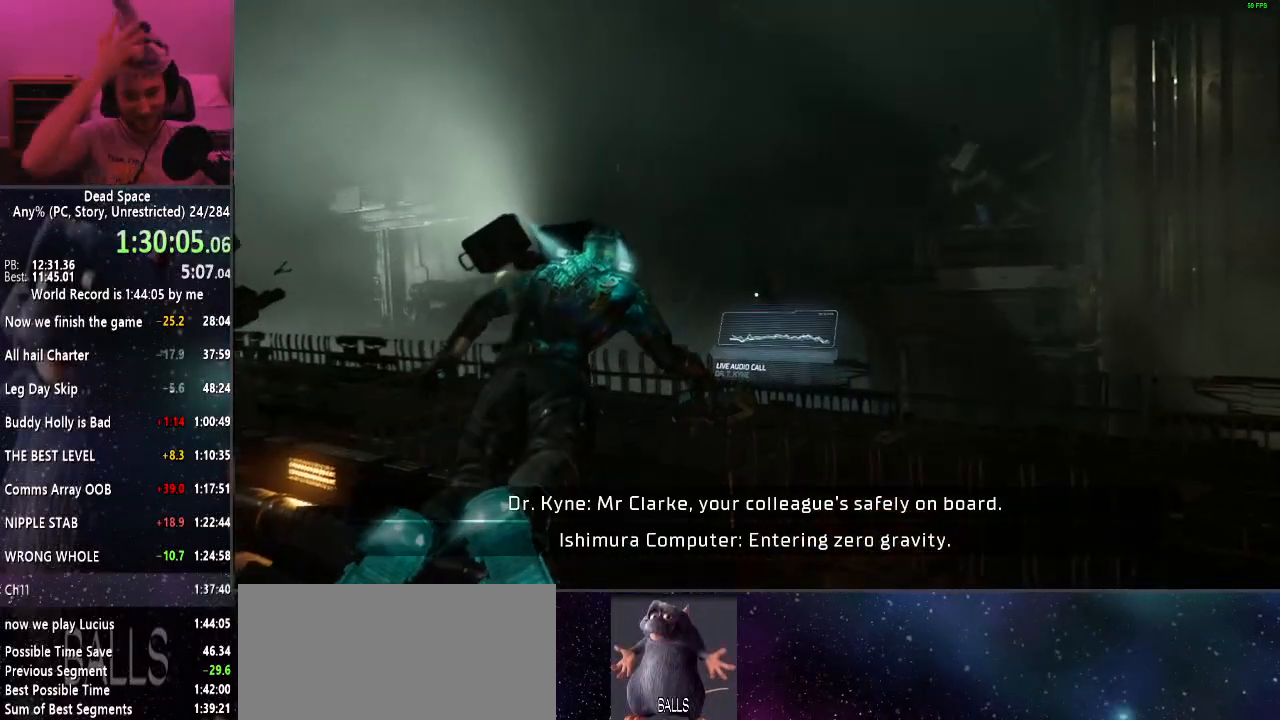
{"keys": ["shift", "w"], "mouse": [], "events": []}
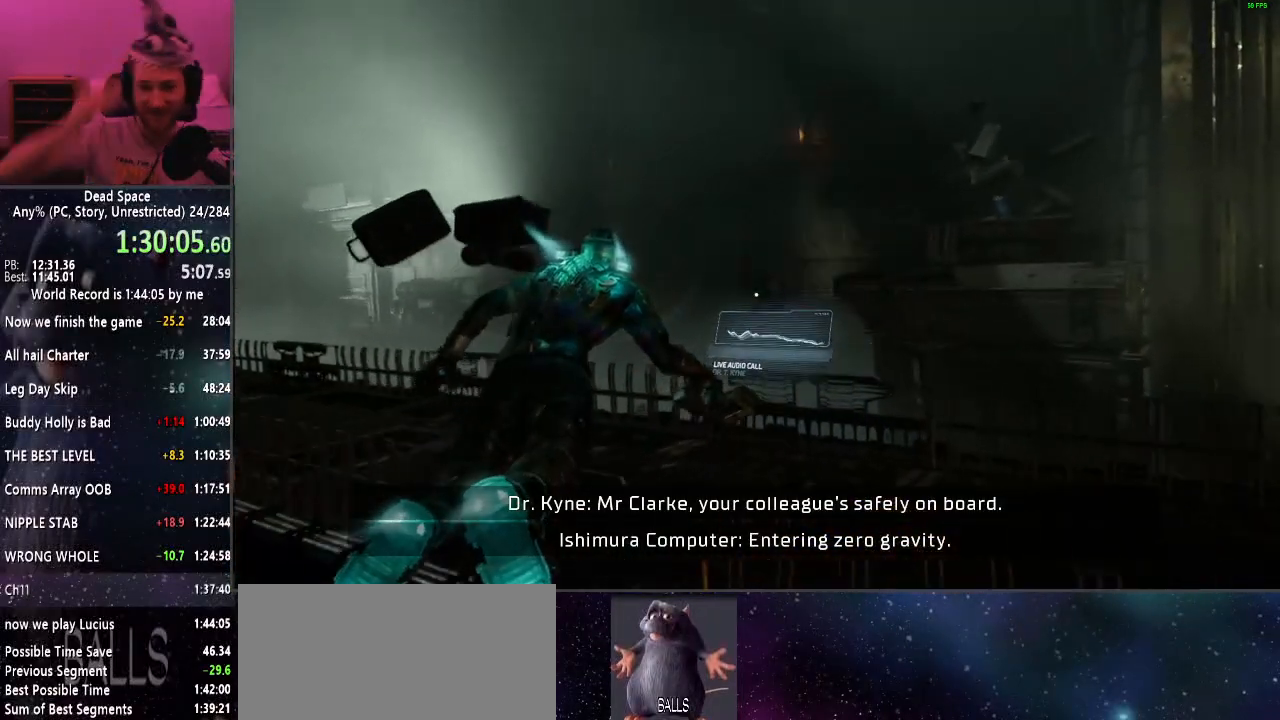
{"keys": ["shift", "w"], "mouse": [], "events": []}
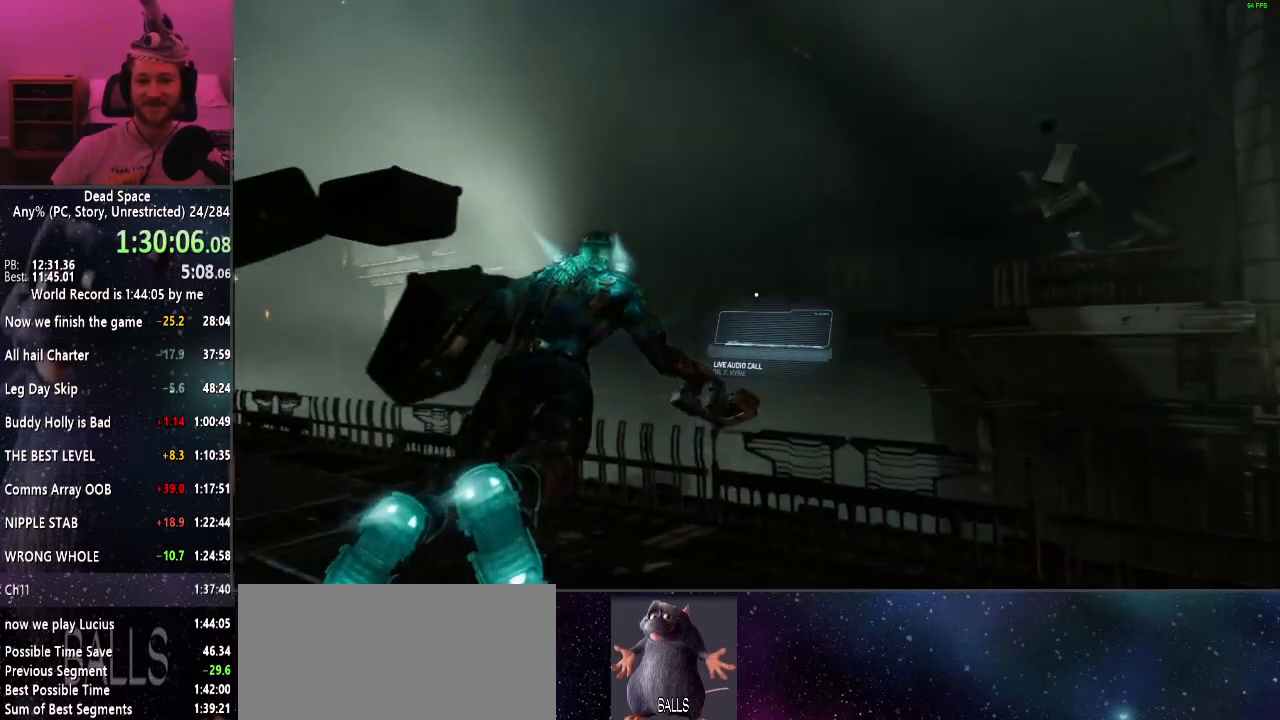
{"keys": ["shift", "w"], "mouse": [], "events": []}
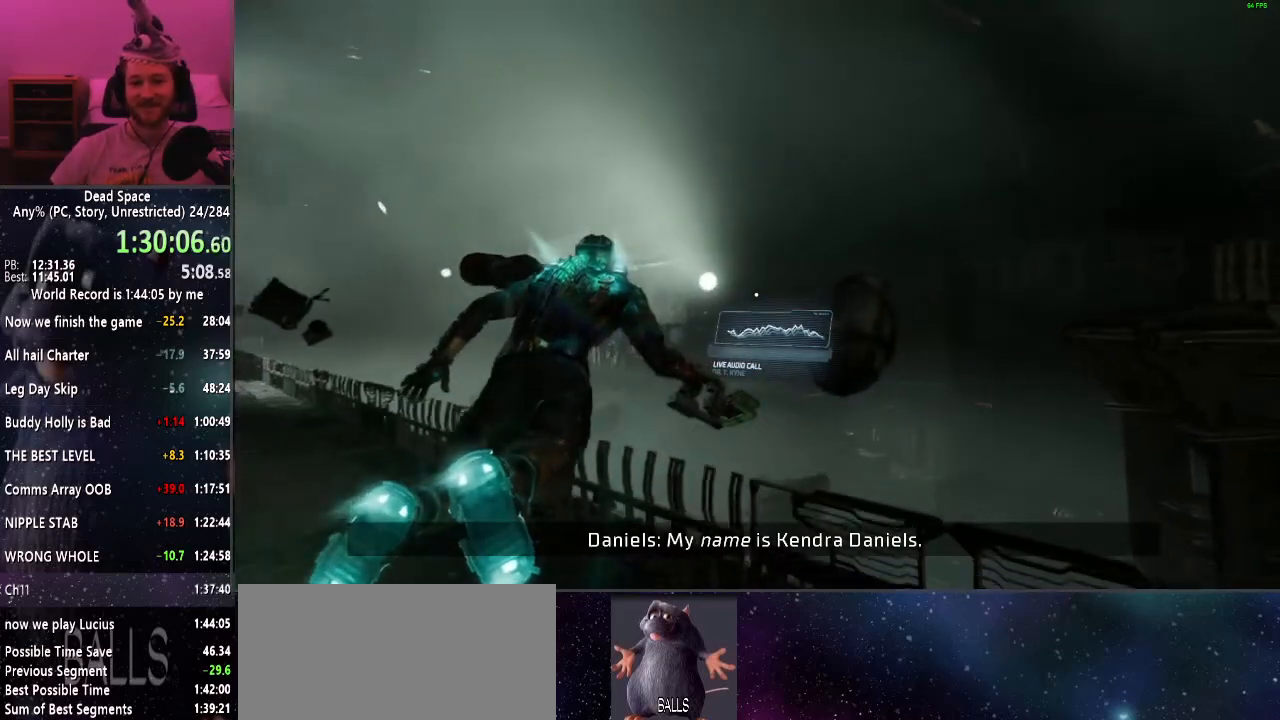
{"keys": ["shift", "w"], "mouse": [], "events": []}
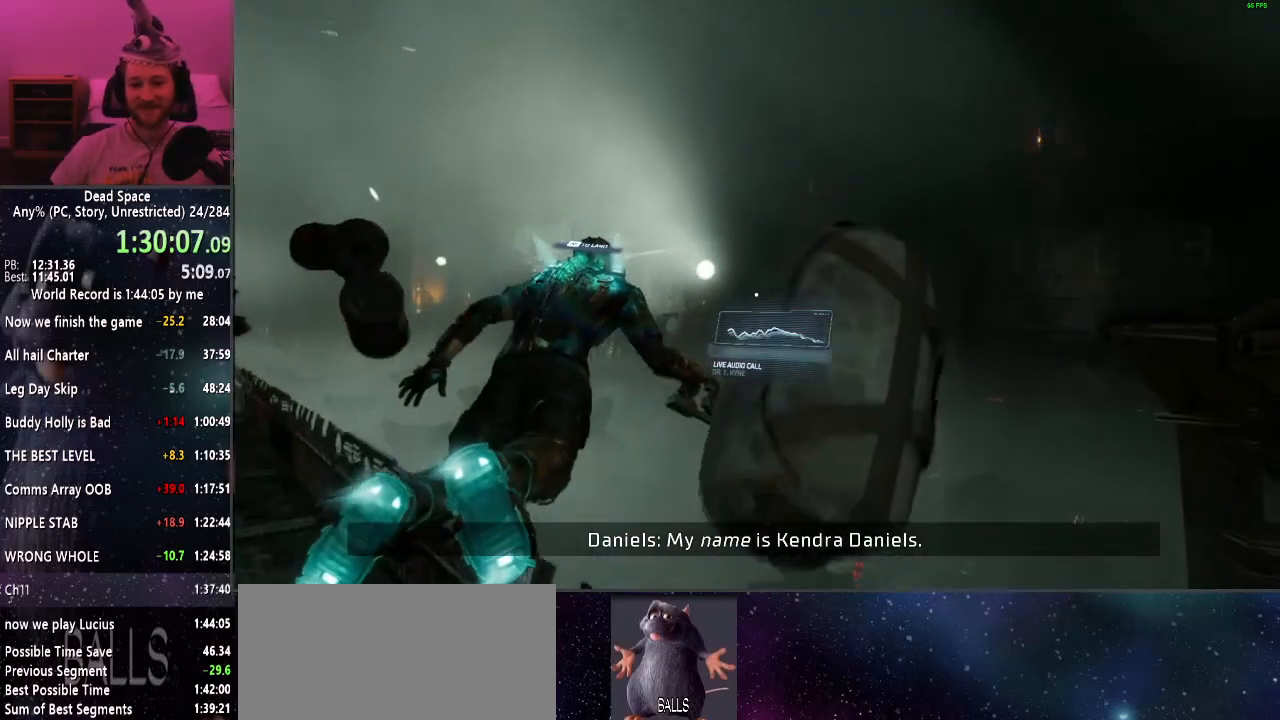
{"keys": ["shift", "w"], "mouse": [], "events": []}
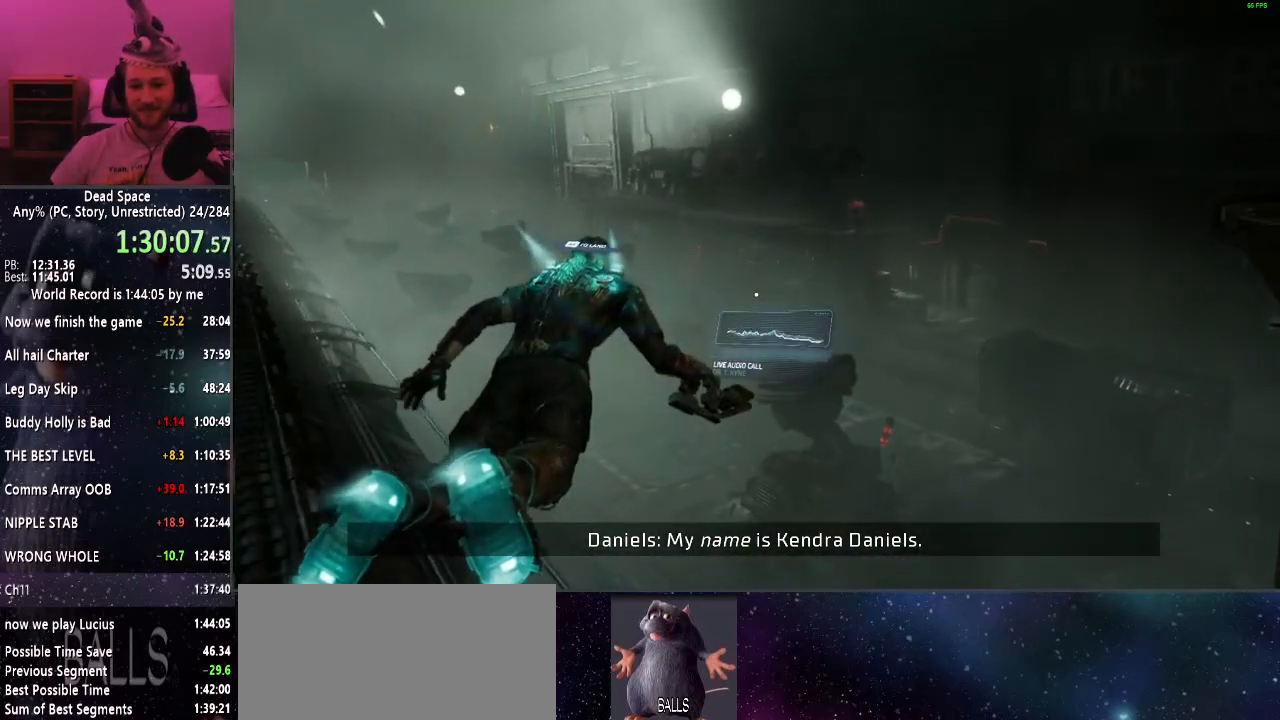
{"keys": ["shift", "w"], "mouse": [], "events": []}